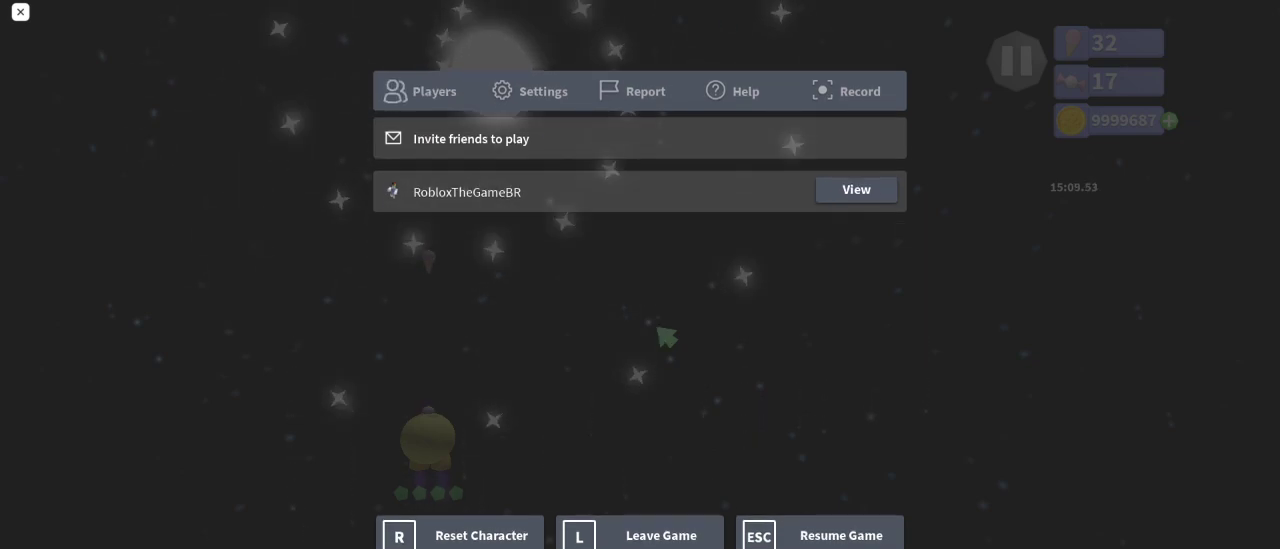
Gameplay with keyboard and mouse; each line is a JSON object with the keys and mouse buttons held at the frame after it. "events" lists presses ("down") and releases ("up") of "a", "ctrl", "d", "e", "q", "s", "shift", "space", "w", "mouse_left", "mouse_wheel", "mouse_right", "mouse_mb4" and "mouse_mb5" between this image and that frame as [ms after this image, input, new state], when the widget could be followed in between. "mouse_left", "mouse_wheel", "mouse_right", "mouse_mb4", "mouse_mb5" = the "left", "wheel", "right", "mb4", "mb5" buttons of the "mouse" list. No other keys are recorded. "wheel" means that the mouse wheel is clicked or scrolled. Mouse movement is not recorded.
{"keys": ["d", "space"], "mouse": [], "events": [[383, "space", "down"], [433, "d", "down"]]}
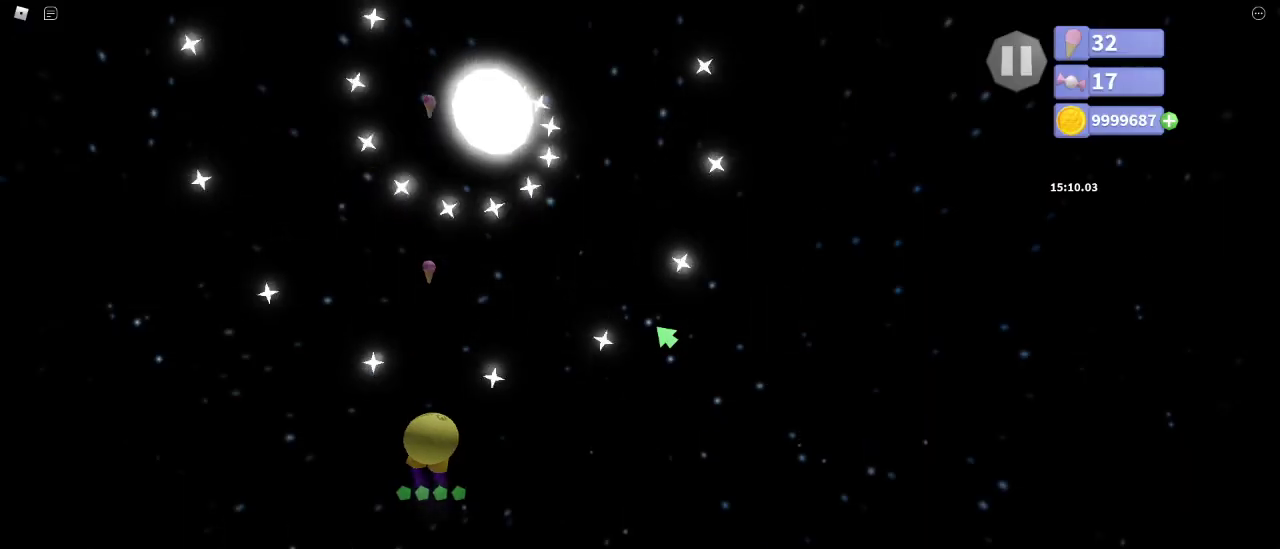
{"keys": ["a", "space"], "mouse": [], "events": [[167, "d", "up"], [217, "a", "down"]]}
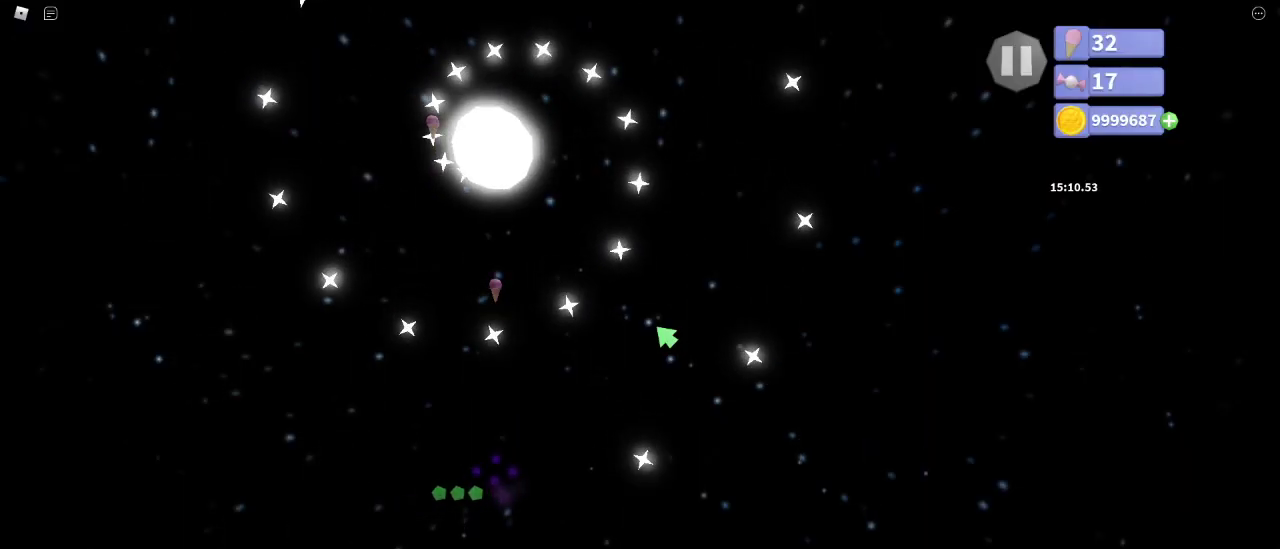
{"keys": ["a", "space", "w"], "mouse": [], "events": [[17, "a", "up"], [200, "w", "down"], [483, "a", "down"]]}
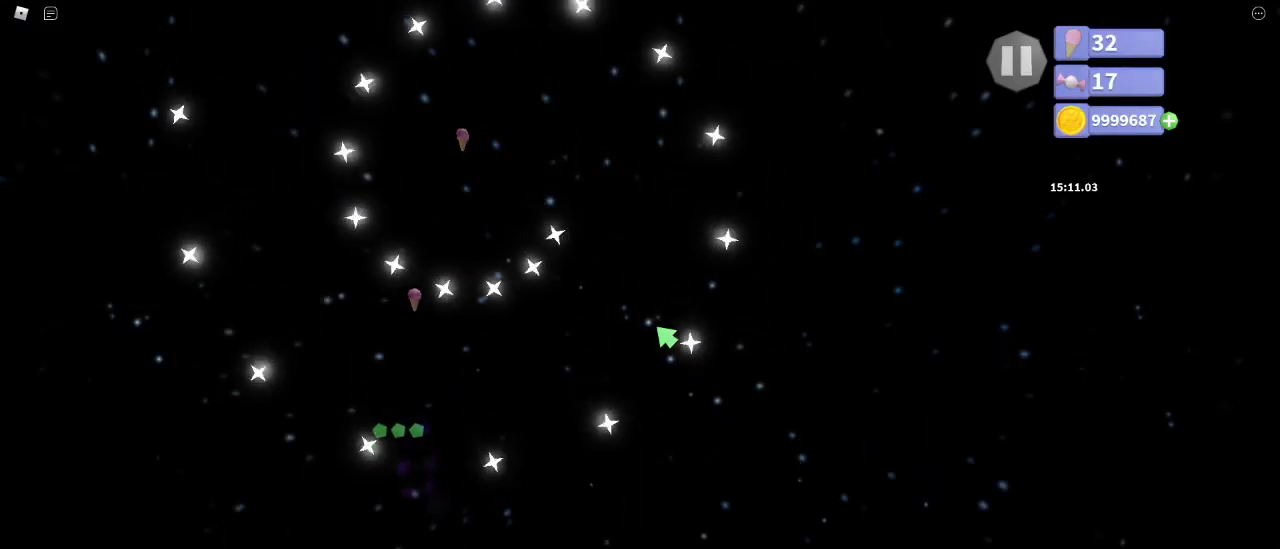
{"keys": ["a", "s"], "mouse": [], "events": [[150, "w", "up"], [250, "space", "up"], [267, "a", "up"], [417, "s", "down"], [433, "a", "down"]]}
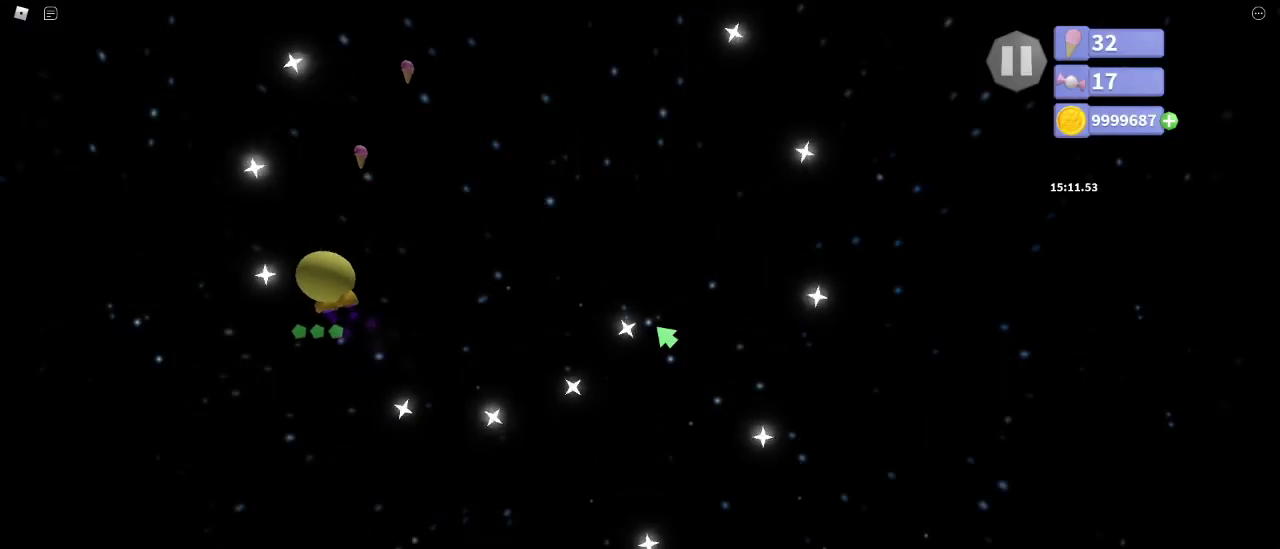
{"keys": [], "mouse": [], "events": [[33, "s", "up"], [117, "a", "up"]]}